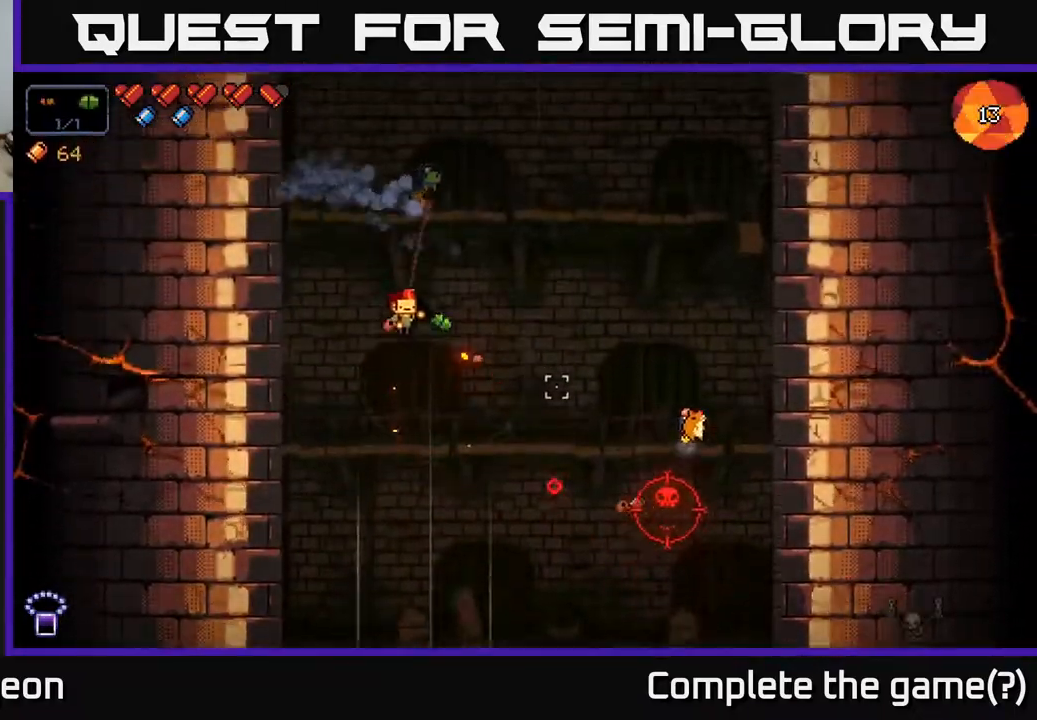
Gameplay with a controller (Xbox layout); each line is a JSON object with the inputs held at the frame after it. "events" lists button and stick changes between this image and that frame as [ms after this image, input, new state], when the widget could be followed in between.
{"buttons": [], "left_stick": "left", "right_stick": "down-right", "events": [[67, "R2", "down"], [217, "left_stick", "down-left"], [317, "left_stick", "left"], [333, "R2", "up"]]}
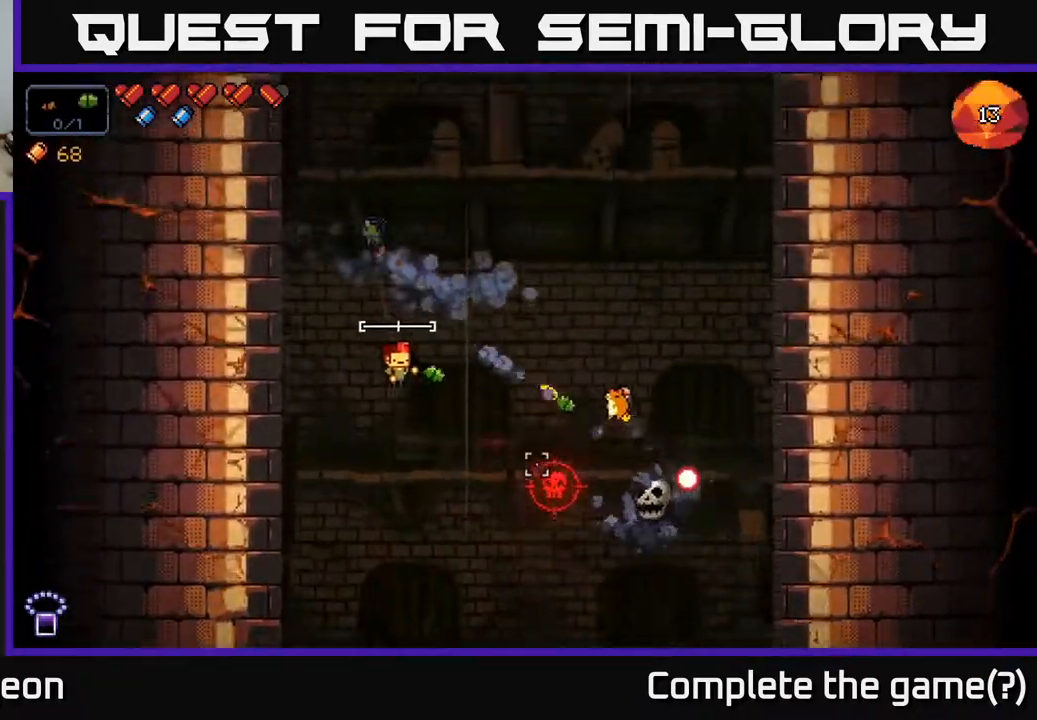
{"buttons": [], "left_stick": "down", "right_stick": "down-right", "events": [[50, "right_stick", "right"], [67, "left_stick", "center"], [283, "right_stick", "down-right"], [417, "left_stick", "down"]]}
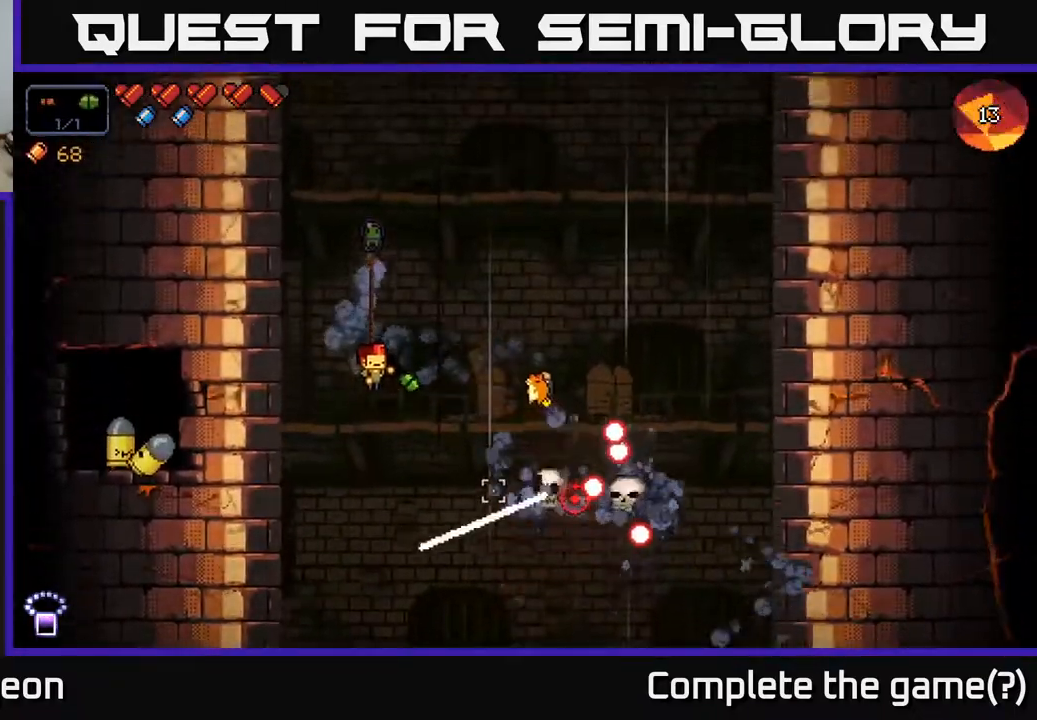
{"buttons": ["R2"], "left_stick": "left", "right_stick": "right", "events": [[17, "R2", "down"], [17, "right_stick", "right"], [267, "left_stick", "down-left"], [367, "left_stick", "left"]]}
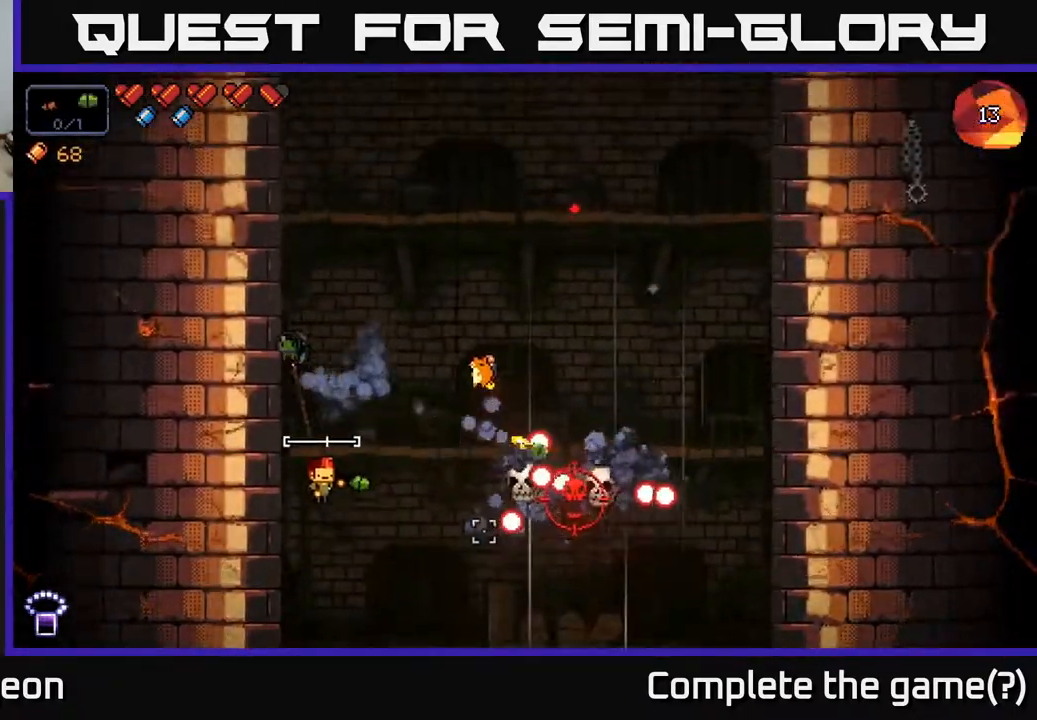
{"buttons": ["R2"], "left_stick": "center", "right_stick": "down-right", "events": [[17, "left_stick", "center"], [217, "left_stick", "up"], [400, "right_stick", "down-right"], [483, "left_stick", "center"]]}
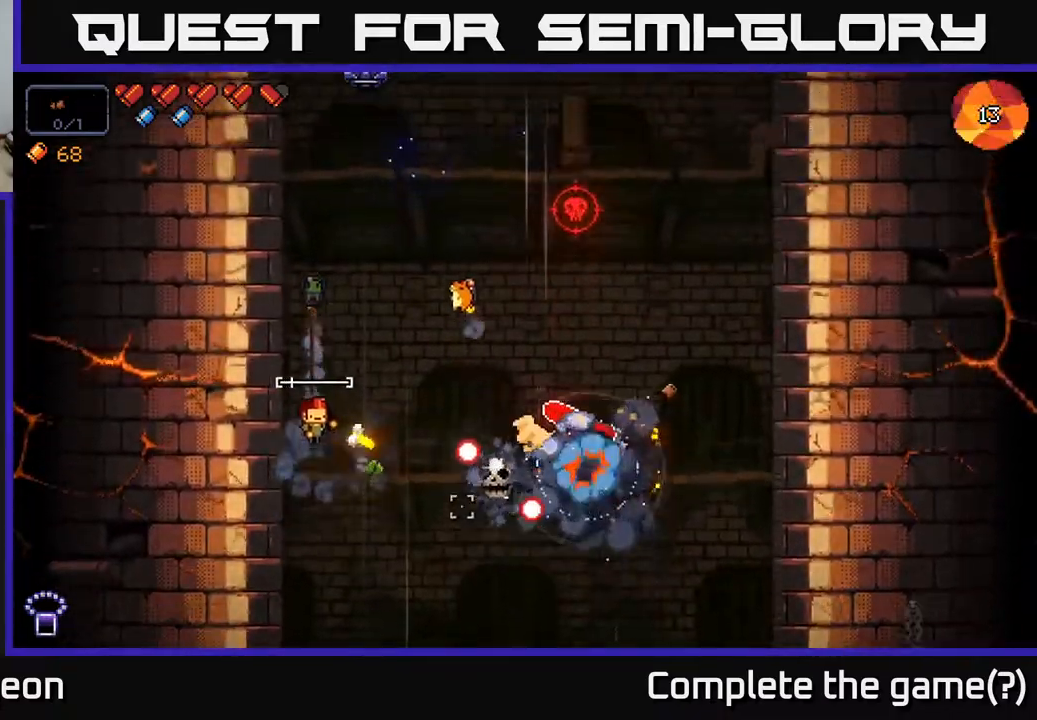
{"buttons": [], "left_stick": "up-right", "right_stick": "right", "events": [[333, "left_stick", "up-left"], [367, "R2", "up"], [400, "right_stick", "right"], [467, "left_stick", "up-right"]]}
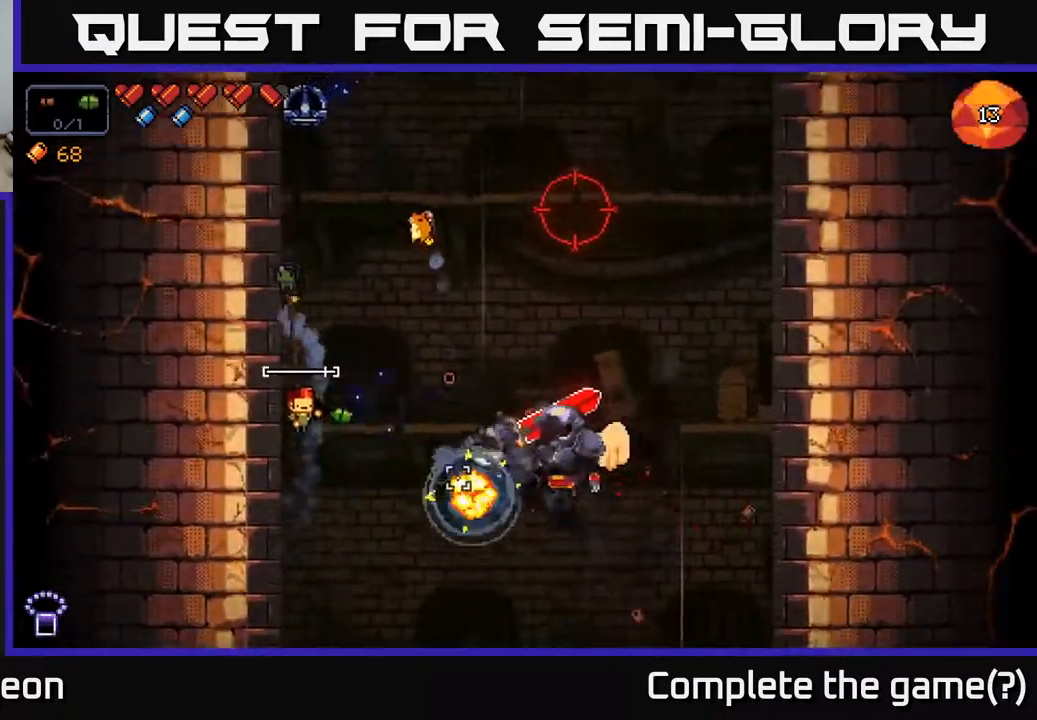
{"buttons": ["R2"], "left_stick": "up-left", "right_stick": "right", "events": [[33, "left_stick", "down-right"], [167, "R2", "down"], [333, "left_stick", "left"], [467, "left_stick", "up-left"]]}
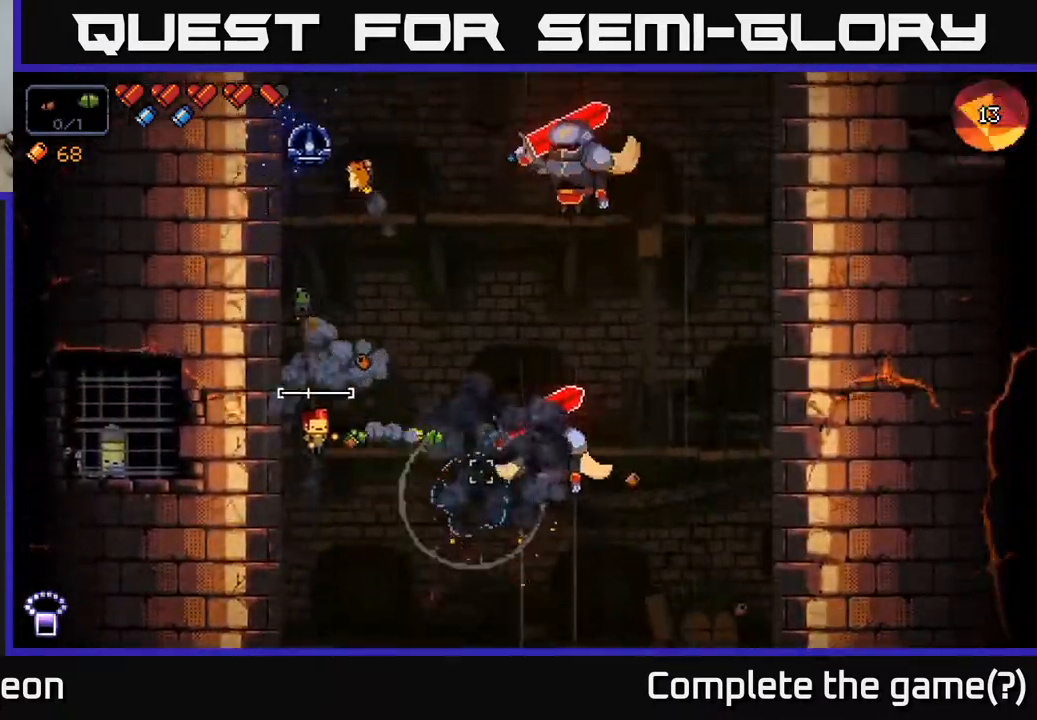
{"buttons": ["R2"], "left_stick": "down", "right_stick": "right", "events": [[50, "left_stick", "up"], [150, "left_stick", "right"], [300, "left_stick", "up-left"], [400, "left_stick", "down"]]}
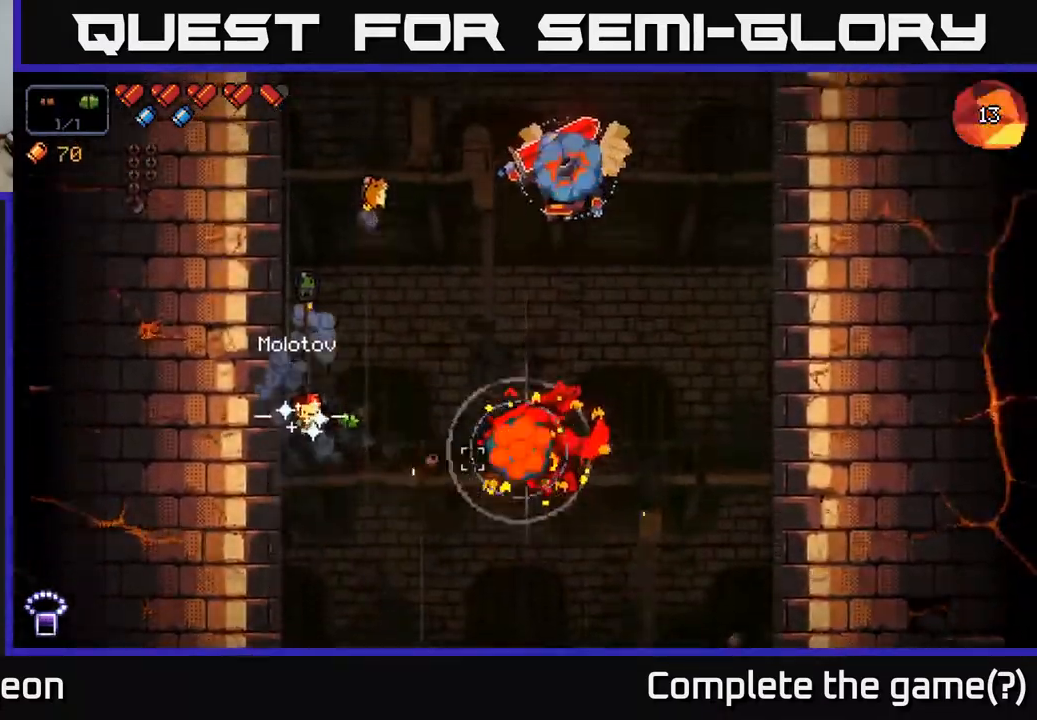
{"buttons": ["R2"], "left_stick": "down", "right_stick": "right", "events": []}
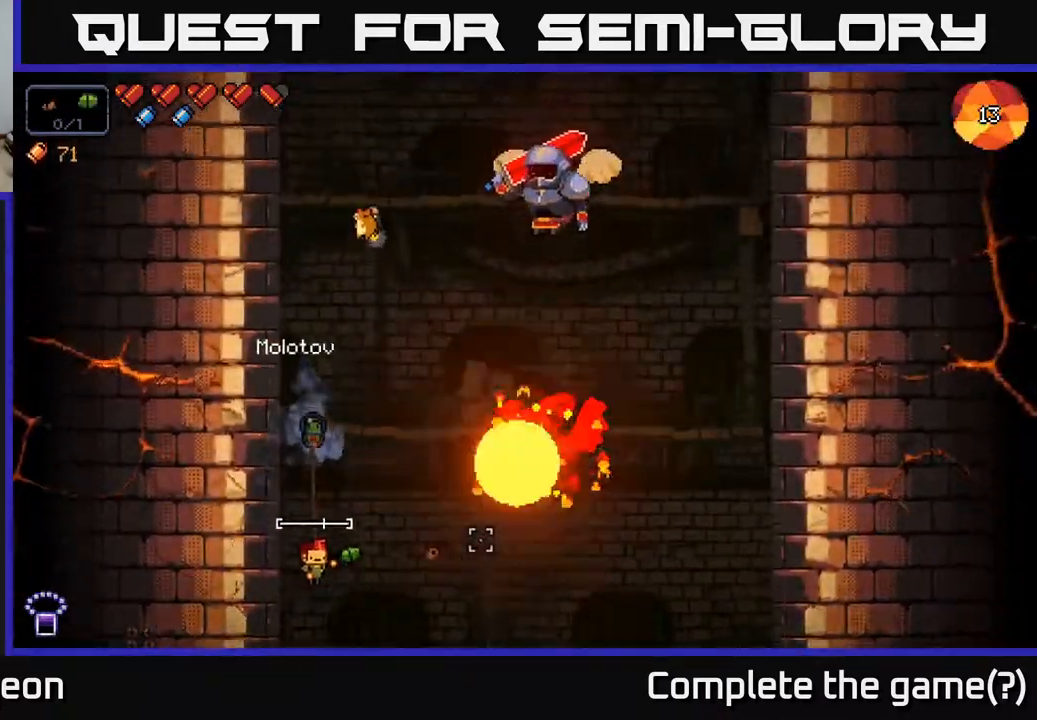
{"buttons": ["R2"], "left_stick": "up-left", "right_stick": "right", "events": [[67, "left_stick", "right"], [150, "left_stick", "up"], [483, "left_stick", "up-left"]]}
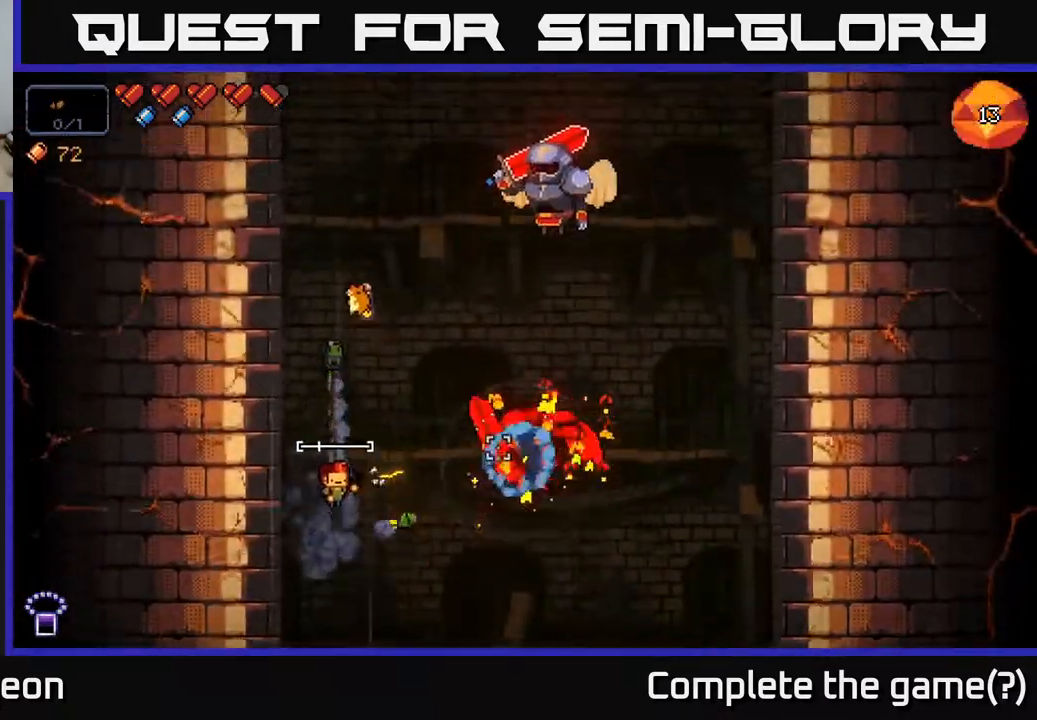
{"buttons": ["R2"], "left_stick": "down-right", "right_stick": "right", "events": [[67, "left_stick", "left"], [217, "left_stick", "down"], [283, "left_stick", "down-right"]]}
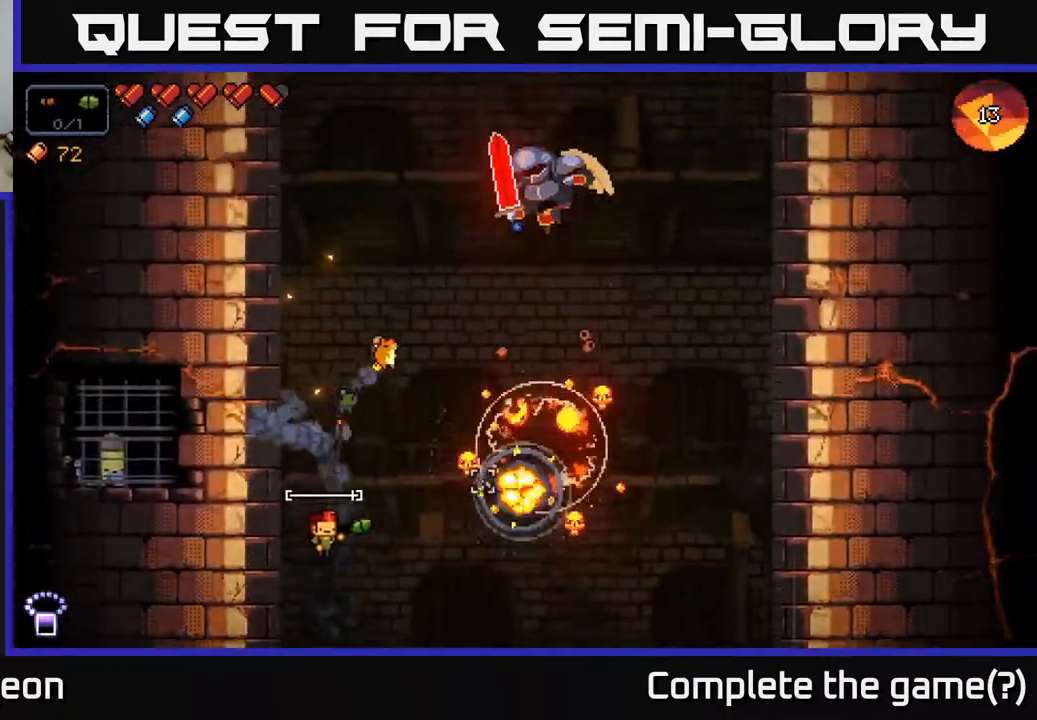
{"buttons": [], "left_stick": "right", "right_stick": "up", "events": [[83, "right_stick", "up-right"], [133, "left_stick", "right"], [200, "R2", "up"], [367, "right_stick", "up"]]}
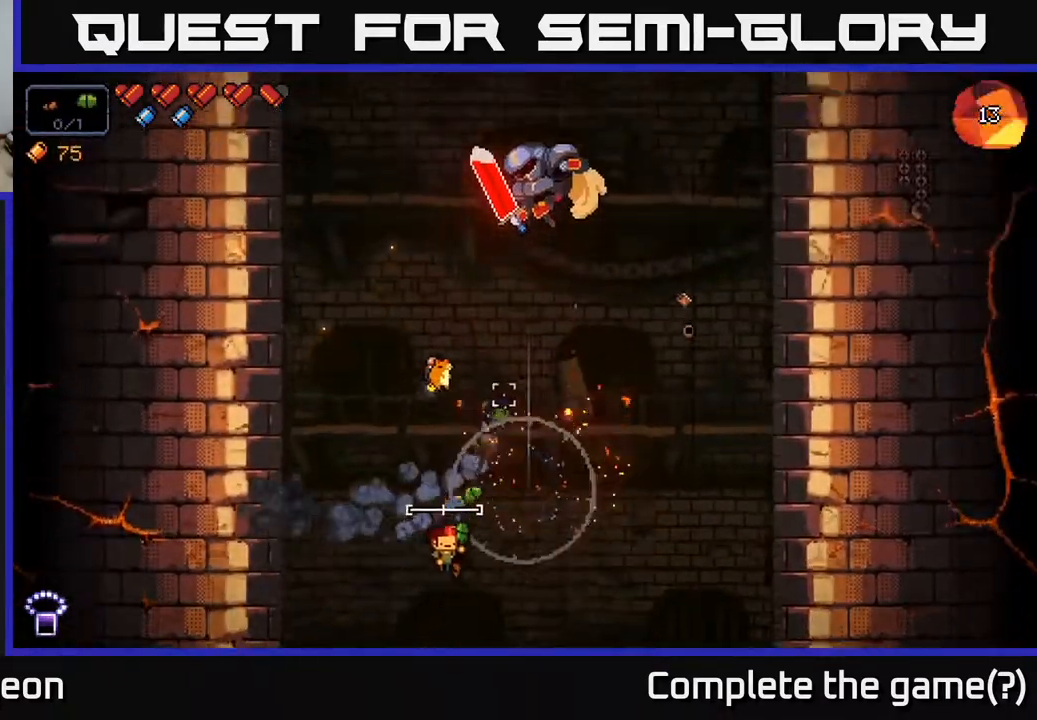
{"buttons": ["R2"], "left_stick": "right", "right_stick": "up", "events": [[350, "R2", "down"]]}
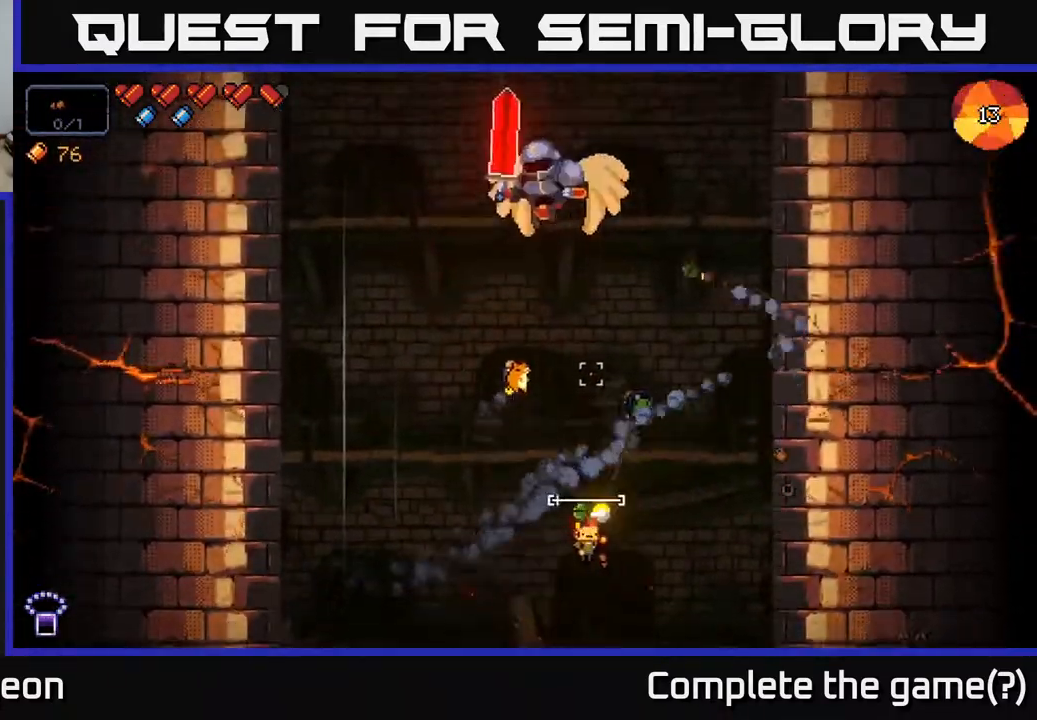
{"buttons": [], "left_stick": "center", "right_stick": "up", "events": [[450, "R2", "up"], [467, "left_stick", "center"]]}
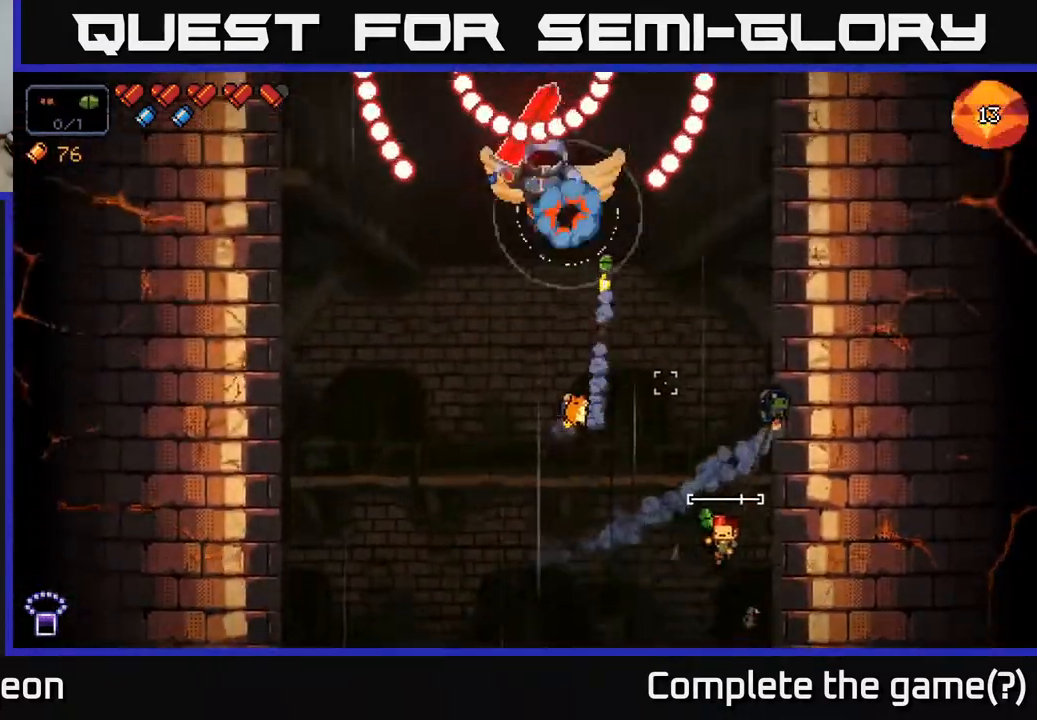
{"buttons": ["R2"], "left_stick": "left", "right_stick": "up", "events": [[133, "left_stick", "up-left"], [200, "R2", "down"], [217, "left_stick", "left"]]}
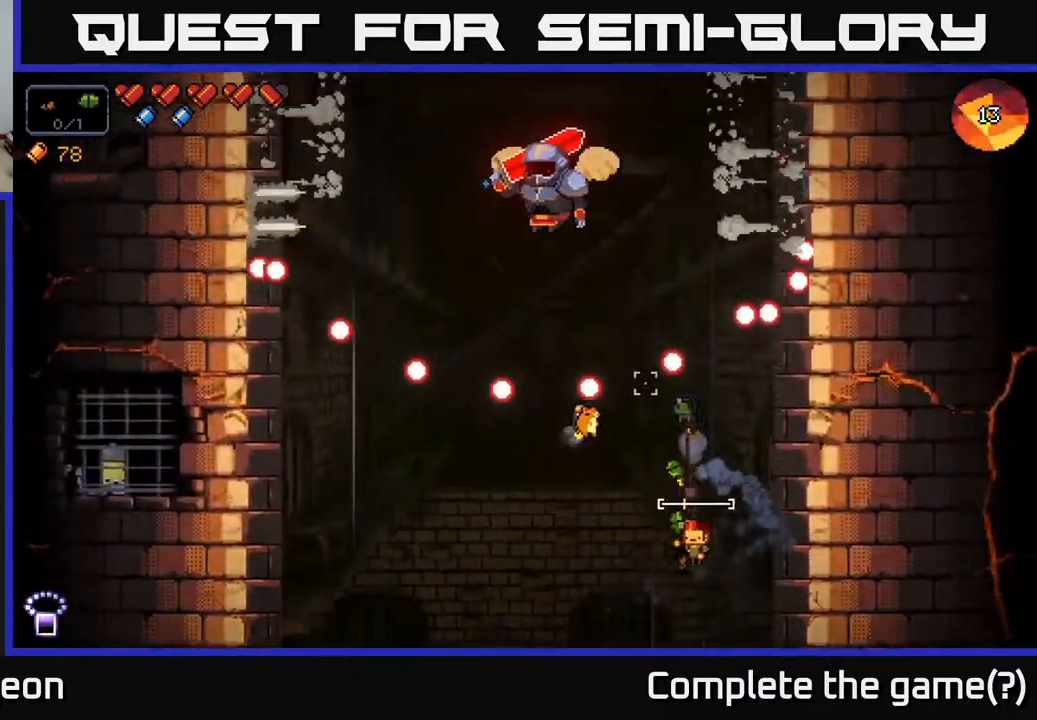
{"buttons": [], "left_stick": "left", "right_stick": "up", "events": [[33, "A", "down"], [33, "left_stick", "up-left"], [100, "R2", "up"], [250, "A", "up"], [500, "left_stick", "left"]]}
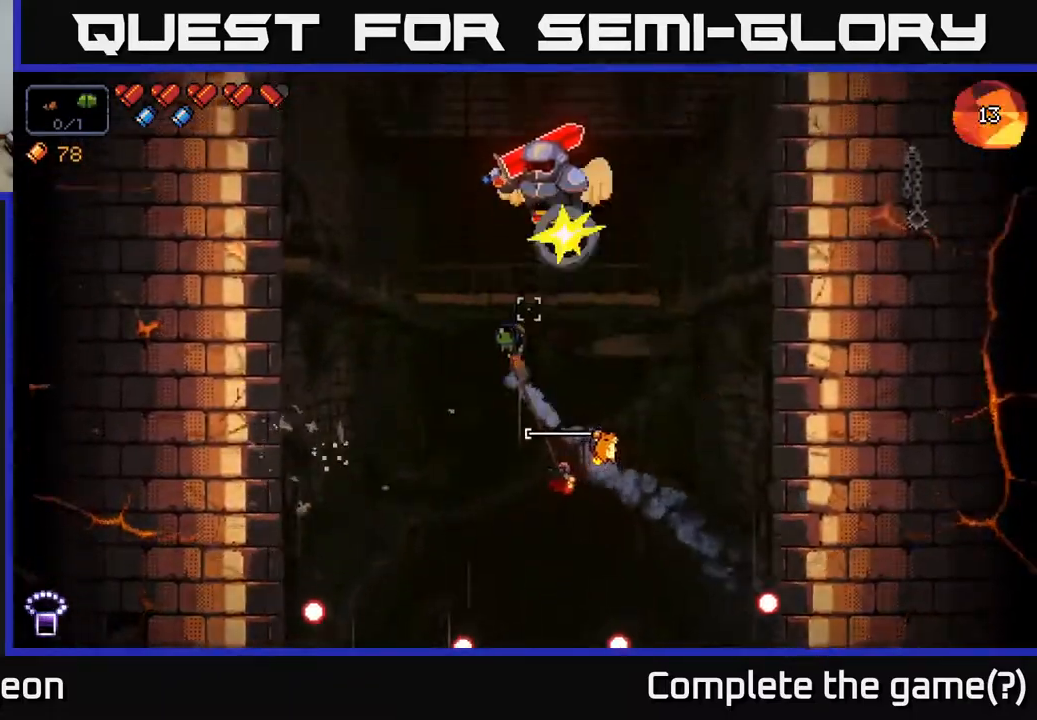
{"buttons": ["R2"], "left_stick": "up-left", "right_stick": "up", "events": [[17, "R2", "down"], [183, "left_stick", "up-left"]]}
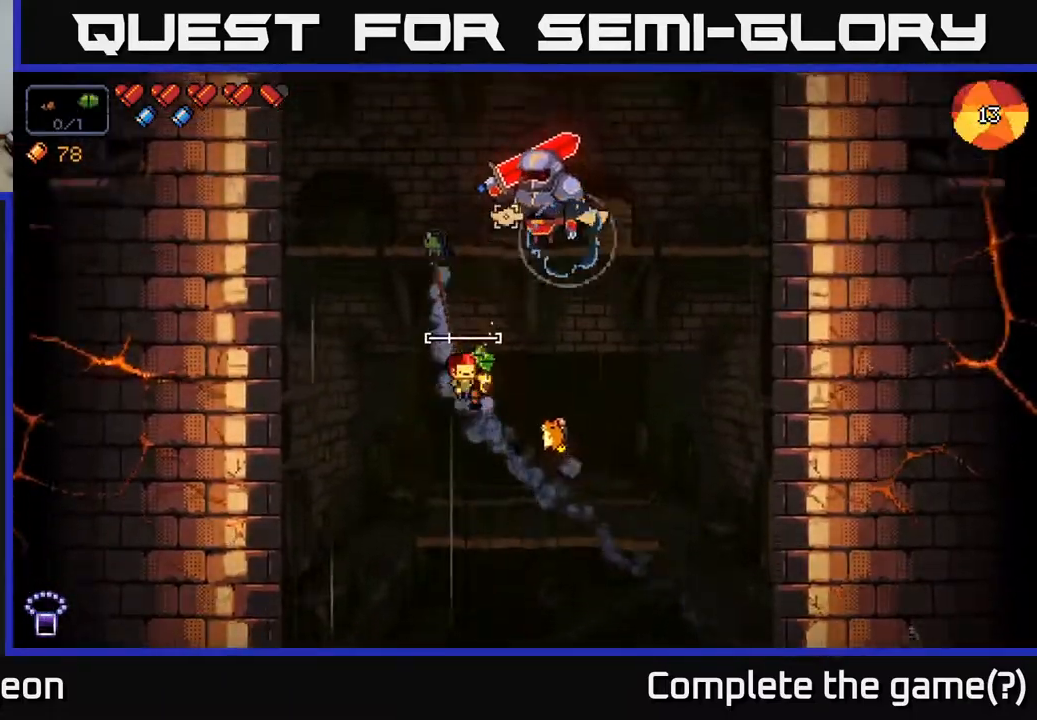
{"buttons": ["R2"], "left_stick": "left", "right_stick": "up-right", "events": [[67, "left_stick", "center"], [233, "right_stick", "up-right"], [433, "left_stick", "left"]]}
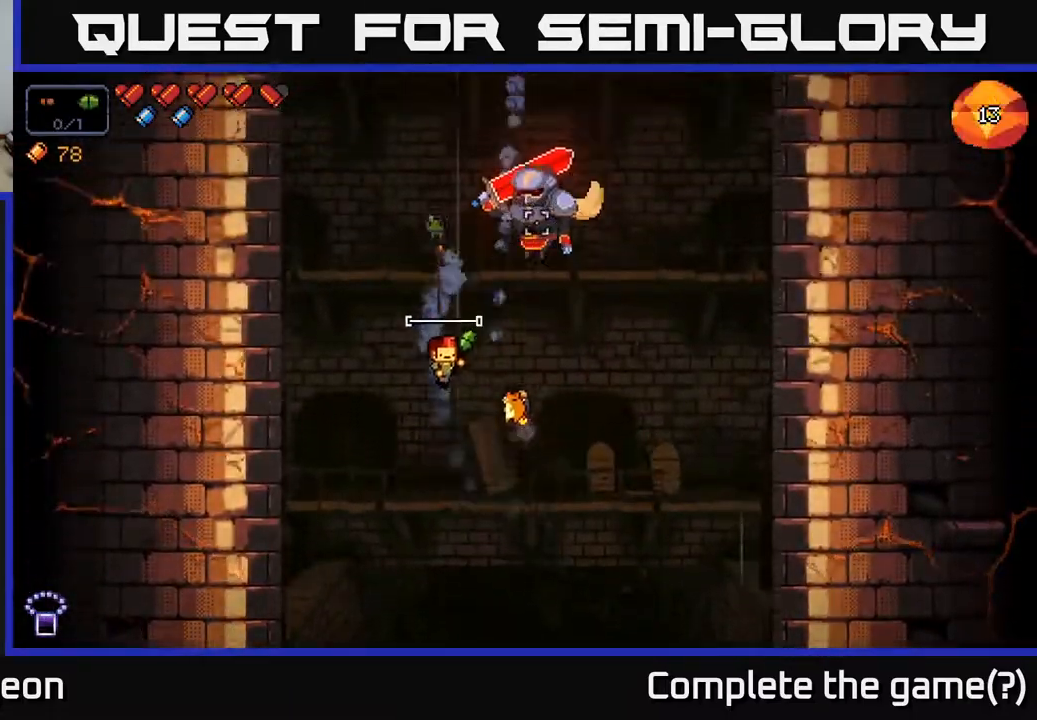
{"buttons": ["R2"], "left_stick": "center", "right_stick": "up-right", "events": [[33, "left_stick", "down-left"], [183, "left_stick", "center"]]}
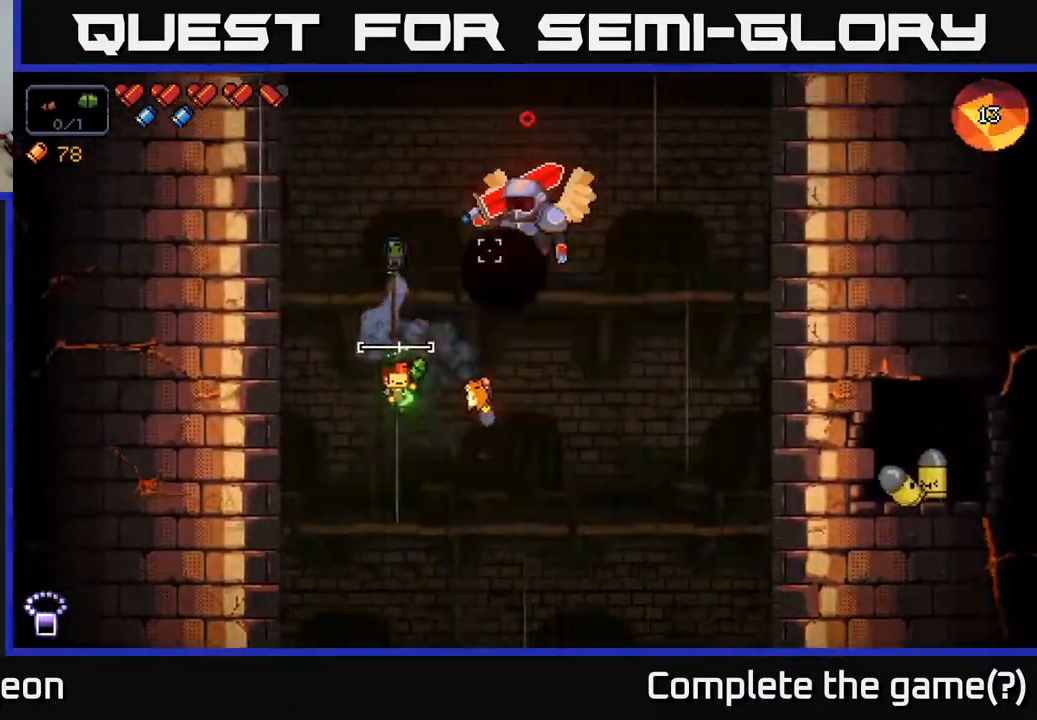
{"buttons": ["R2"], "left_stick": "center", "right_stick": "up-right", "events": []}
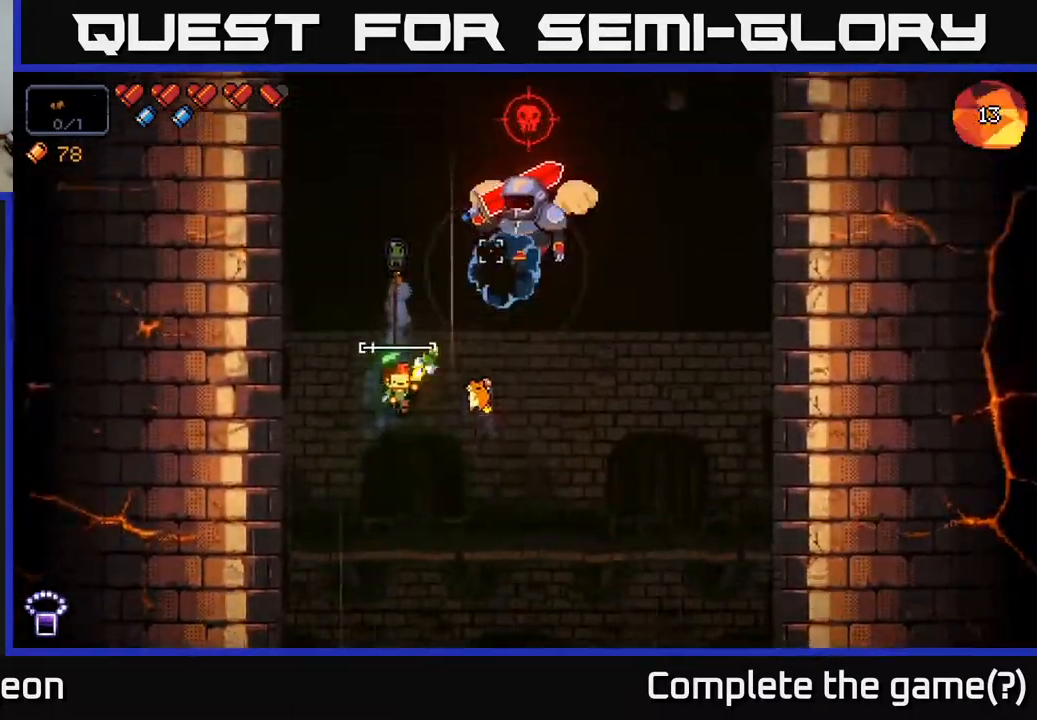
{"buttons": ["R2"], "left_stick": "center", "right_stick": "up-right", "events": []}
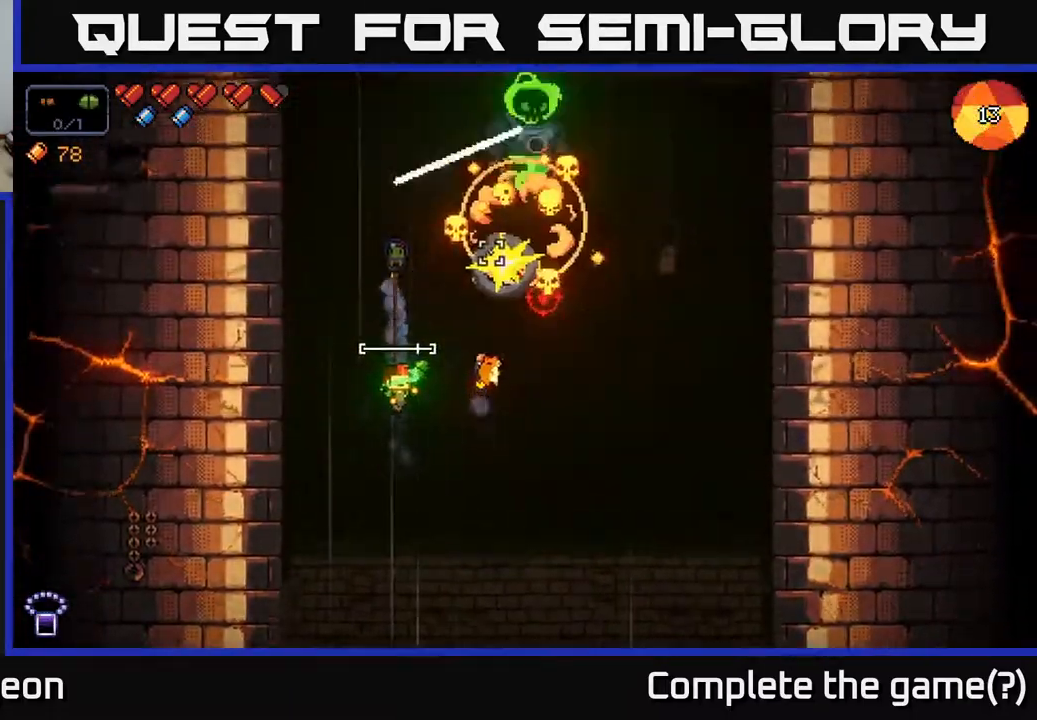
{"buttons": ["R2"], "left_stick": "center", "right_stick": "up-right", "events": [[150, "R2", "up"], [383, "R2", "down"]]}
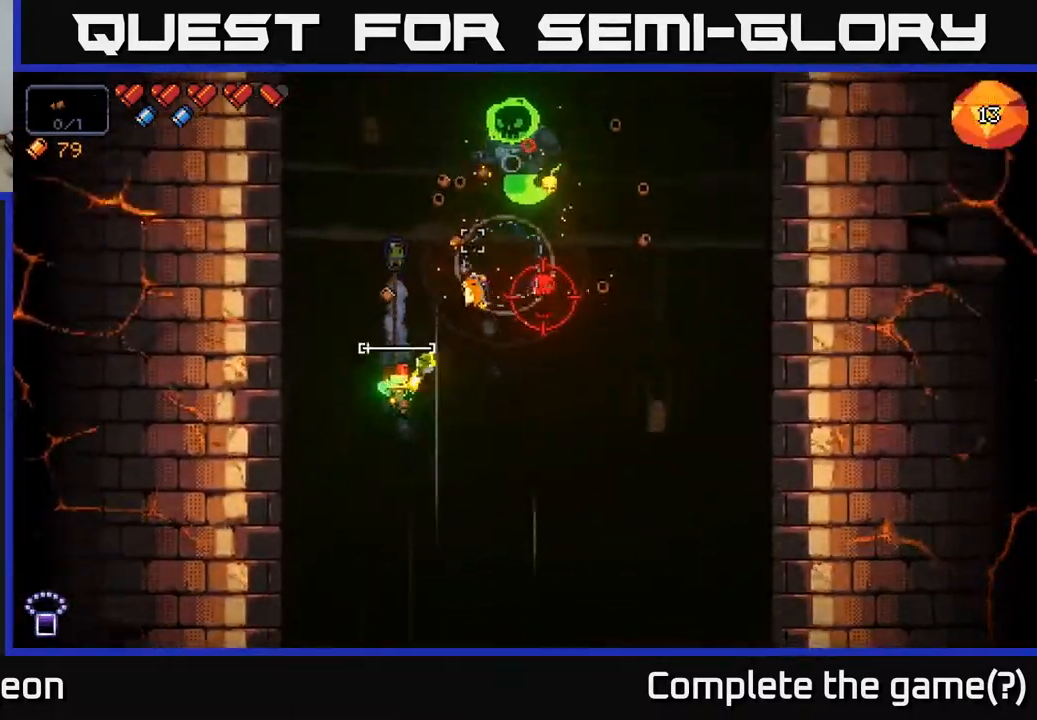
{"buttons": ["R2"], "left_stick": "center", "right_stick": "up-right", "events": [[150, "left_stick", "right"], [383, "left_stick", "center"]]}
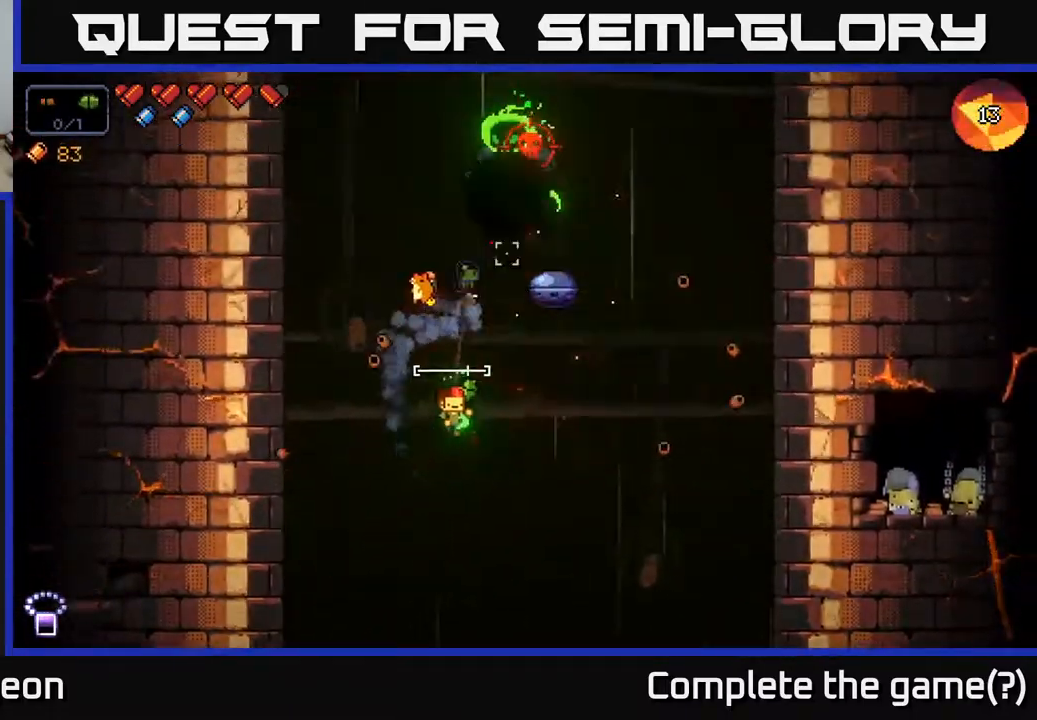
{"buttons": ["R2"], "left_stick": "center", "right_stick": "up-right", "events": [[183, "left_stick", "down"], [350, "left_stick", "center"]]}
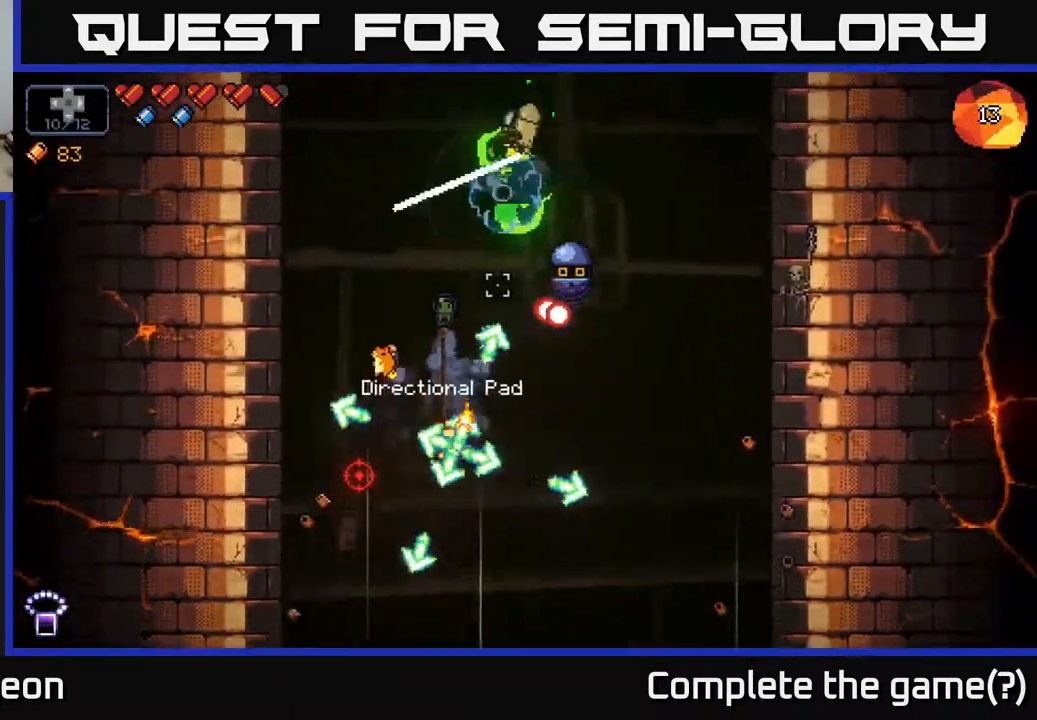
{"buttons": ["R2"], "left_stick": "down-right", "right_stick": "up", "events": [[100, "left_stick", "right"], [200, "left_stick", "down-right"], [433, "right_stick", "up"]]}
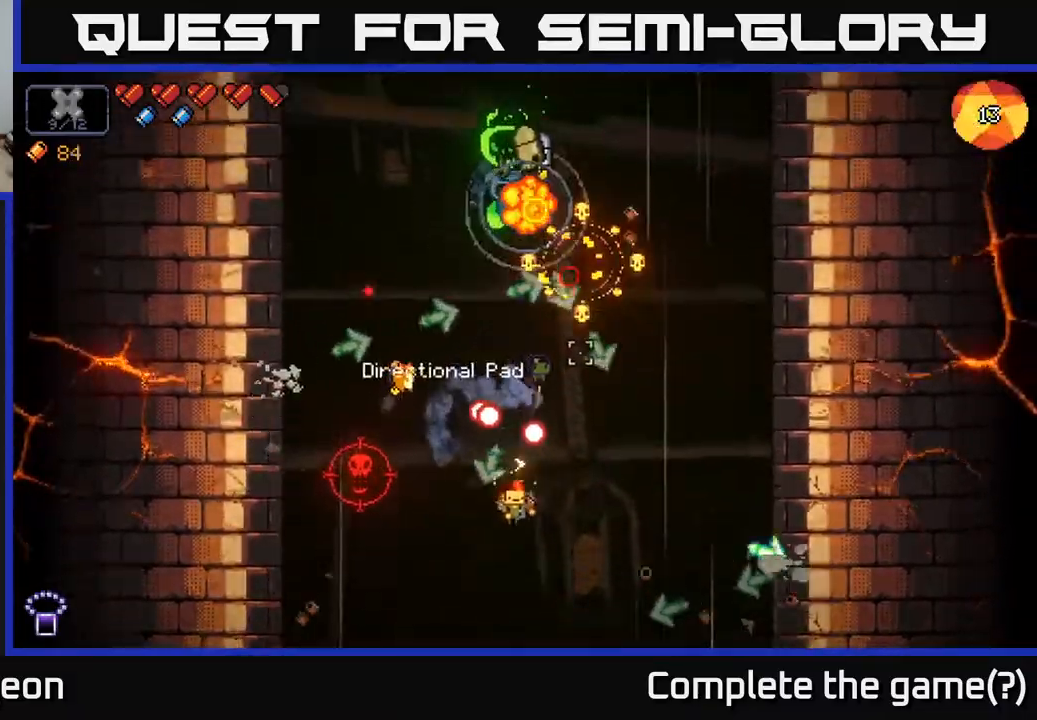
{"buttons": [], "left_stick": "up-right", "right_stick": "up", "events": [[200, "left_stick", "right"], [367, "left_stick", "up-right"], [467, "R2", "up"]]}
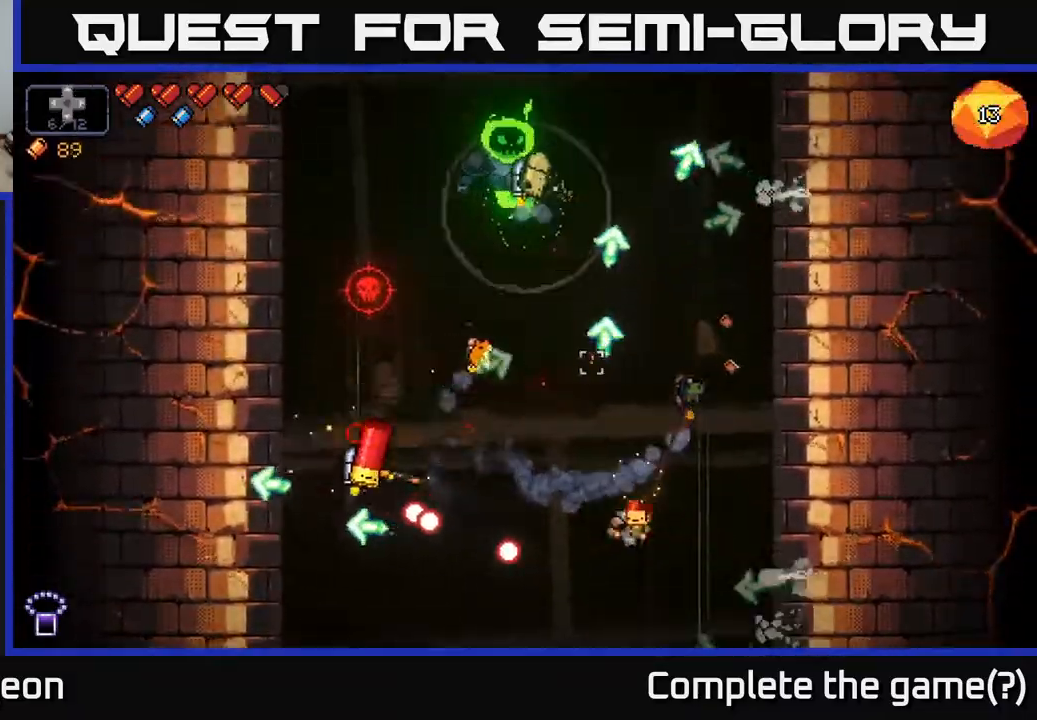
{"buttons": ["R2"], "left_stick": "up", "right_stick": "up-left", "events": [[117, "right_stick", "center"], [183, "left_stick", "up"], [267, "right_stick", "up-left"], [333, "R2", "down"]]}
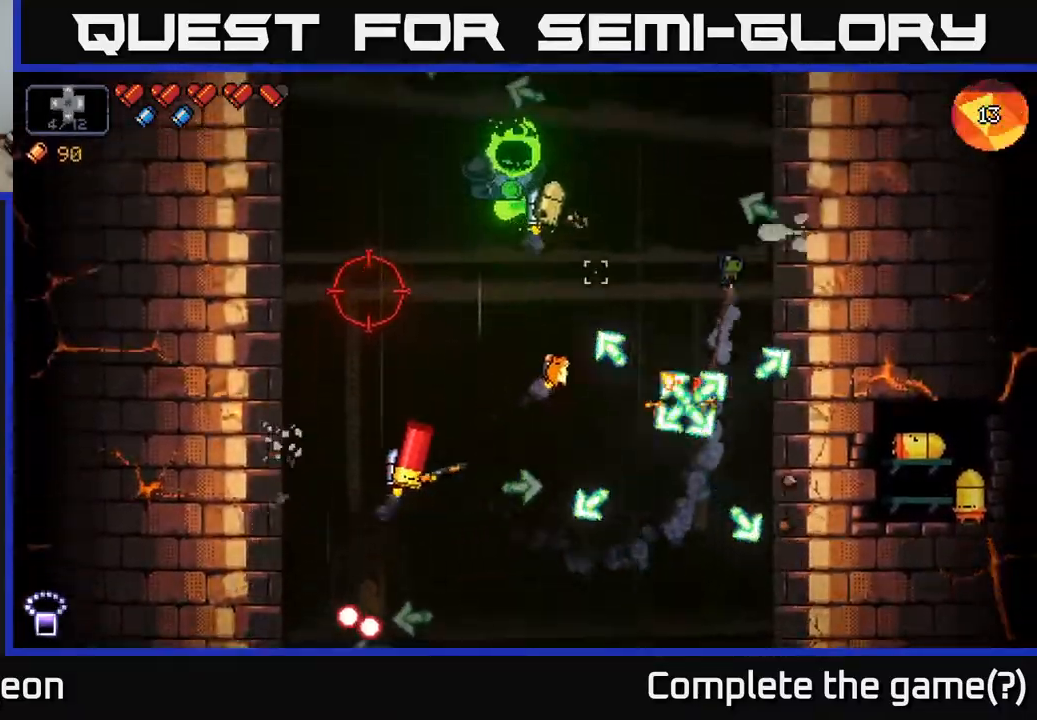
{"buttons": ["R2"], "left_stick": "center", "right_stick": "up-left", "events": [[33, "left_stick", "center"]]}
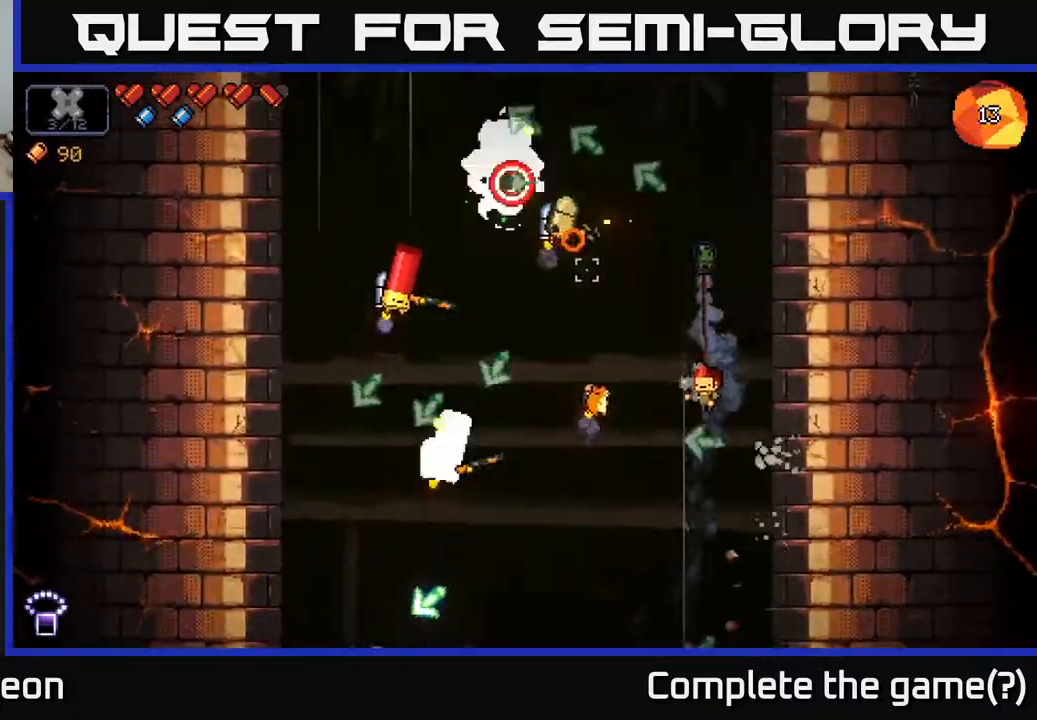
{"buttons": ["R2"], "left_stick": "down-left", "right_stick": "up-left", "events": [[33, "left_stick", "down"], [217, "left_stick", "center"], [283, "left_stick", "down-left"]]}
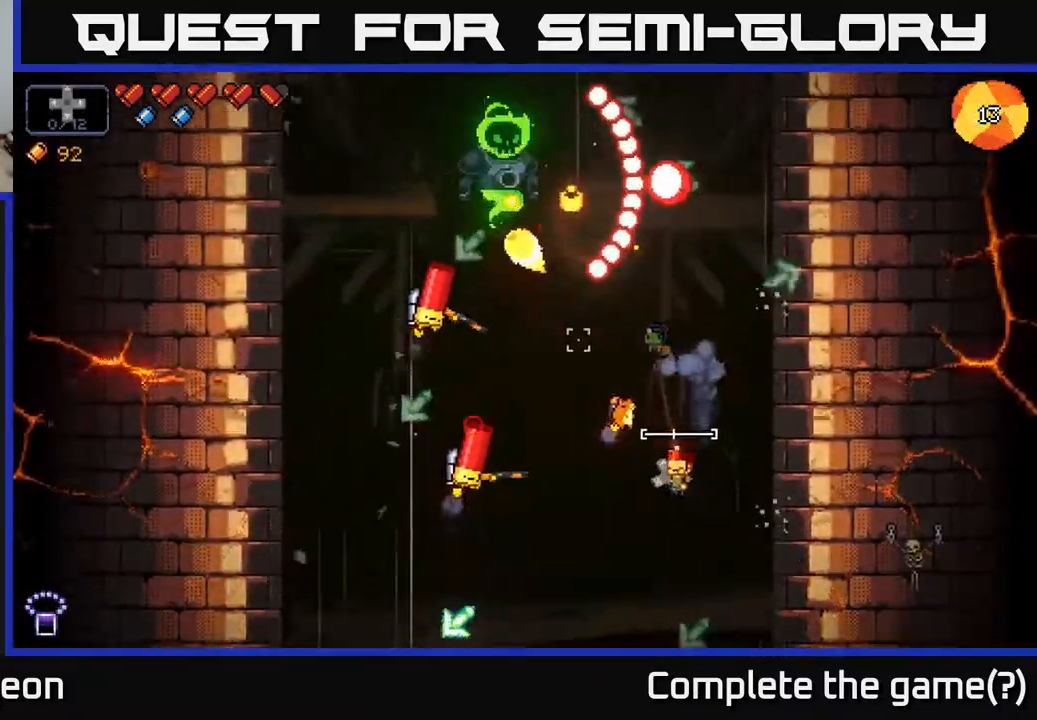
{"buttons": ["R2"], "left_stick": "down-left", "right_stick": "up-left", "events": []}
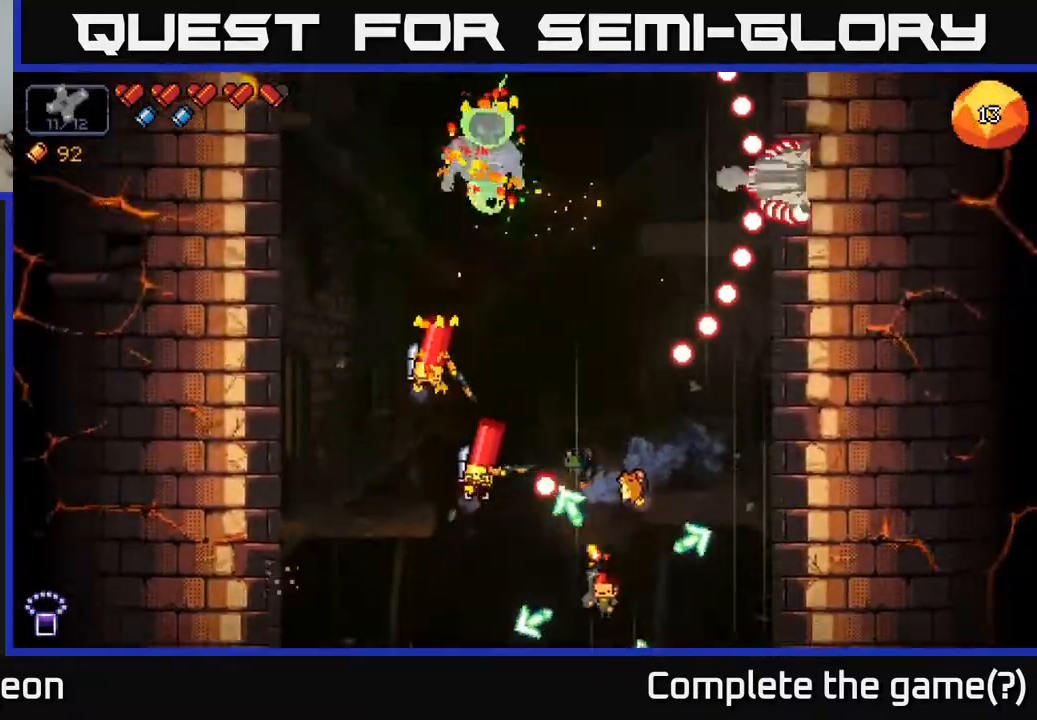
{"buttons": ["R2"], "left_stick": "left", "right_stick": "up", "events": [[17, "left_stick", "left"], [417, "right_stick", "up"]]}
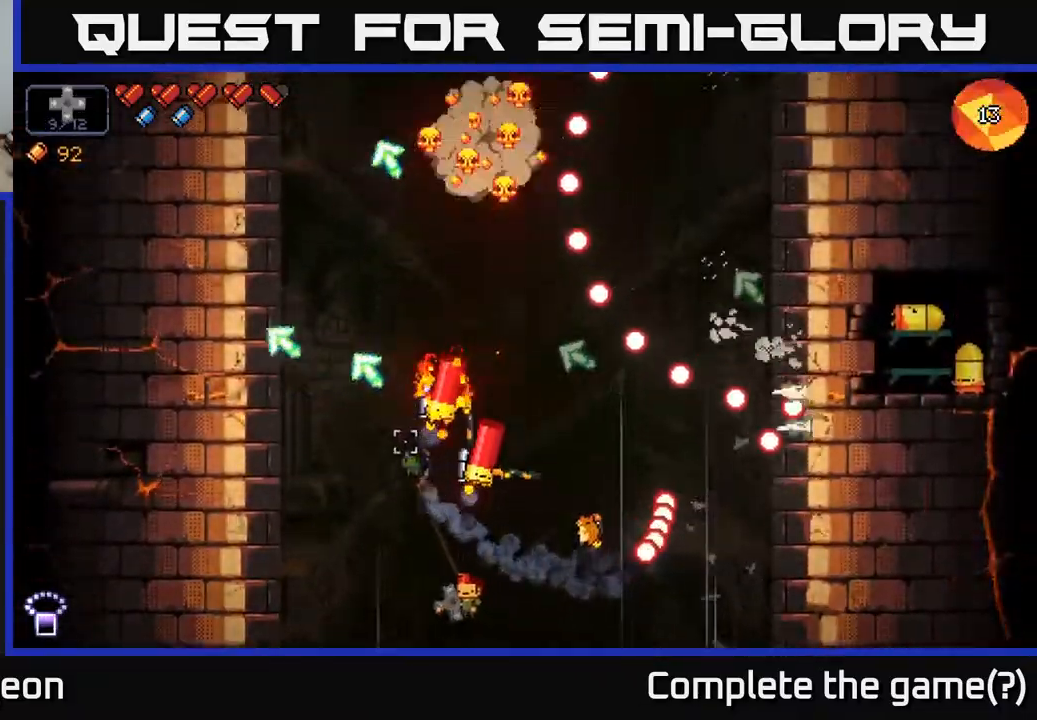
{"buttons": ["R2"], "left_stick": "left", "right_stick": "up-right", "events": [[50, "left_stick", "up-left"], [200, "left_stick", "left"], [267, "right_stick", "up-right"]]}